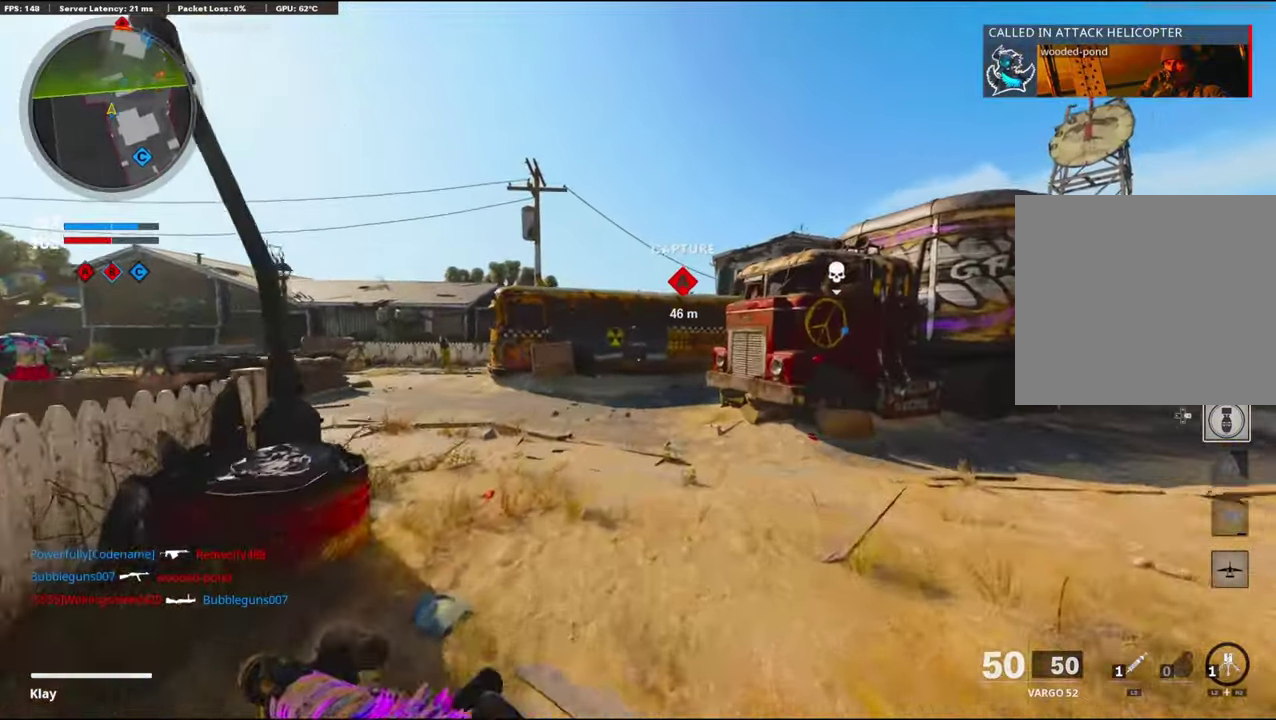
Gameplay with a controller (PlayStation layout); each line is a JSON object with the inputs held at the frame after it (dt_ms = milliseconds from this image to that frame). "events" lists button and stick changes between this image and that frame as [ms after this image, input, new state], when the widget could be followed in between. Not read: TOUCHPAD.
{"dt_ms": 600, "buttons": [], "left_stick": "up-left", "right_stick": "center", "events": [[300, "left_stick", "up-left"]]}
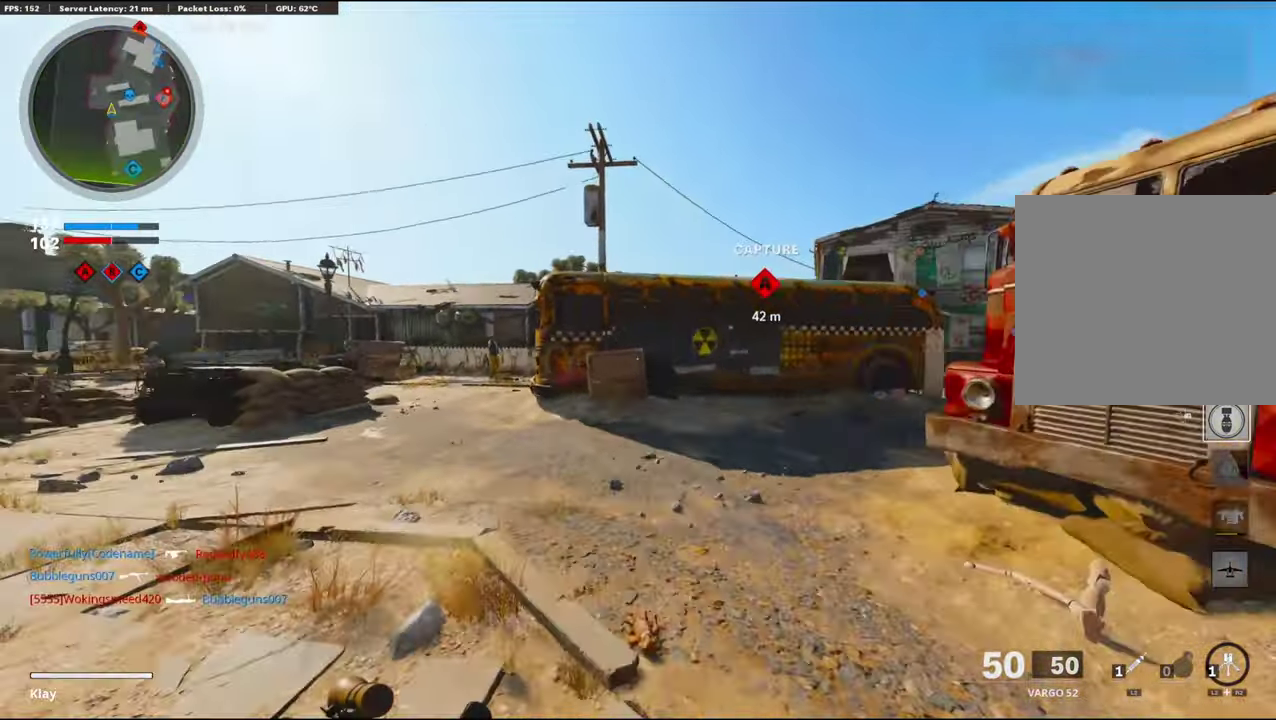
{"dt_ms": 400, "buttons": ["CROSS"], "left_stick": "up-left", "right_stick": "right", "events": [[300, "CROSS", "down"], [300, "right_stick", "right"]]}
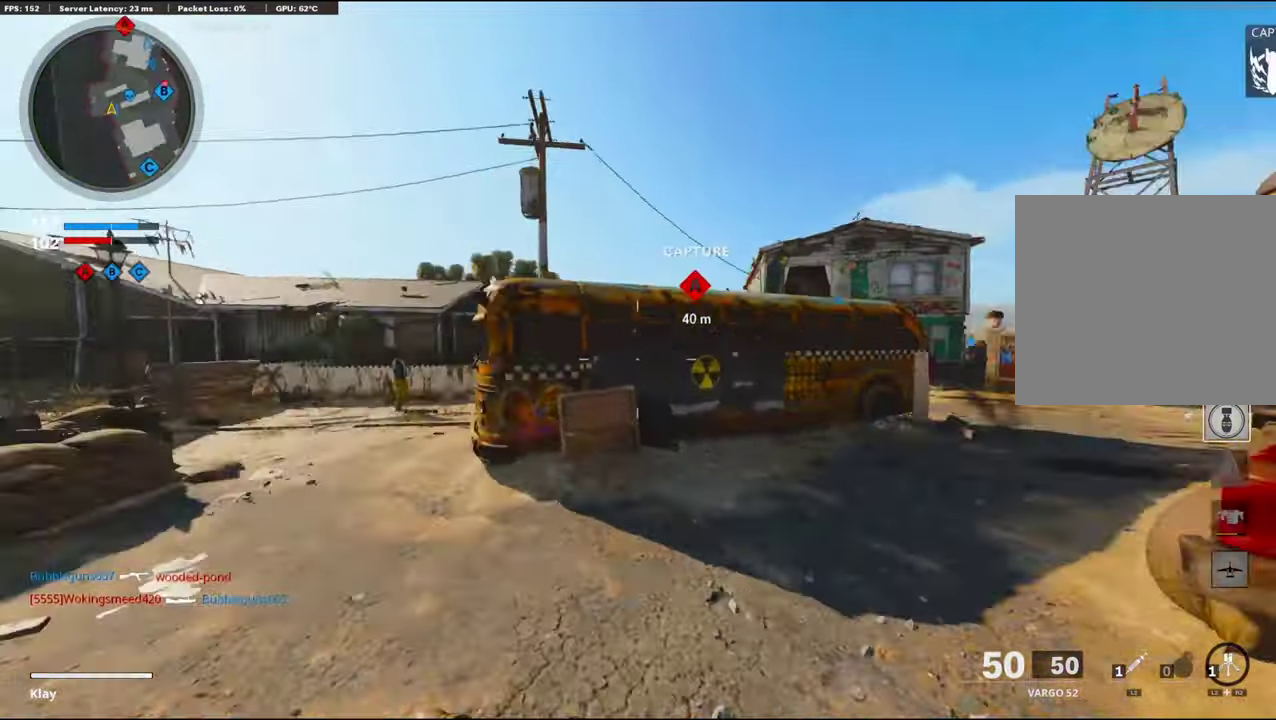
{"dt_ms": 500, "buttons": ["R3"], "left_stick": "left", "right_stick": "center"}
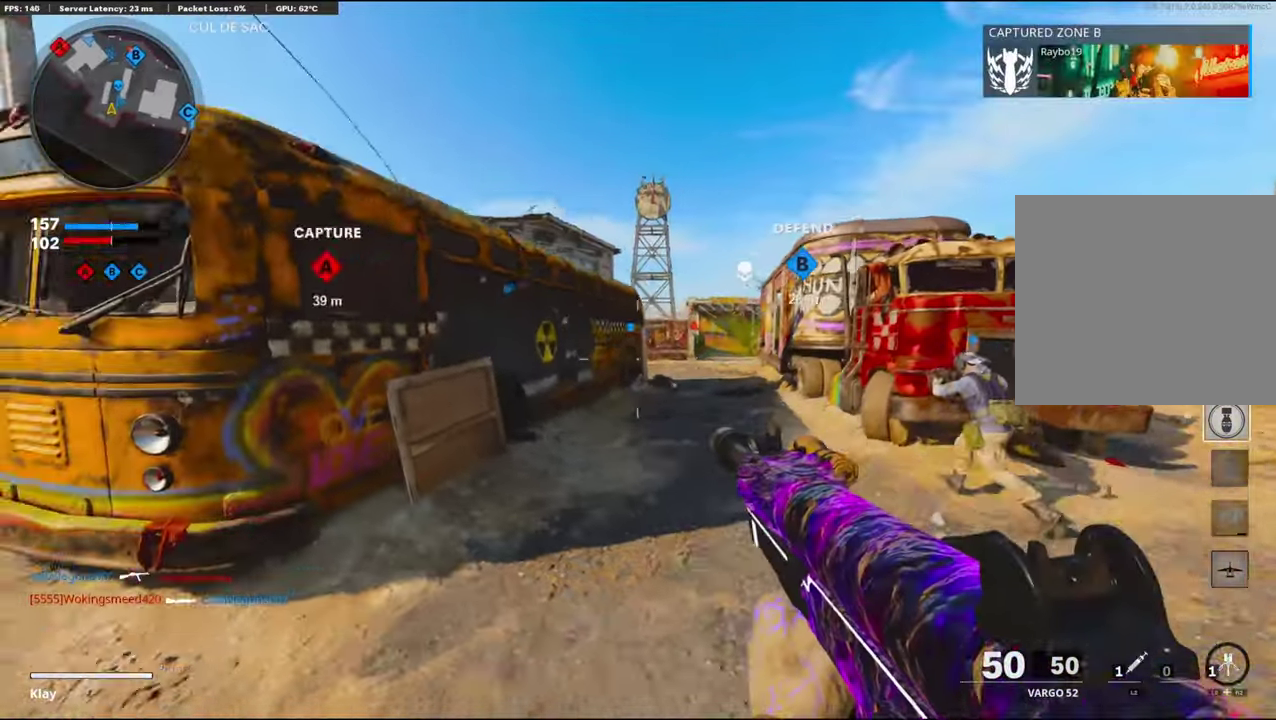
{"dt_ms": 500, "buttons": ["L1"], "left_stick": "up-left", "right_stick": "center"}
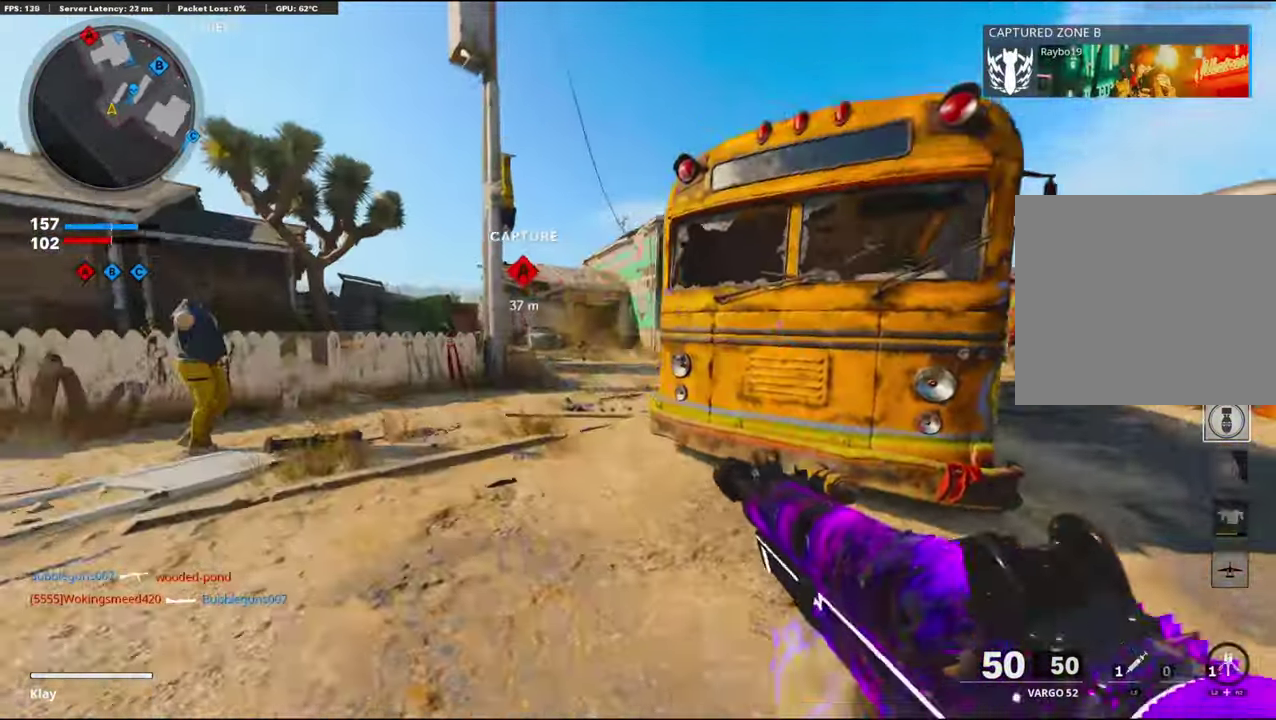
{"dt_ms": 400, "buttons": ["L1"], "left_stick": "up-left", "right_stick": "center", "events": []}
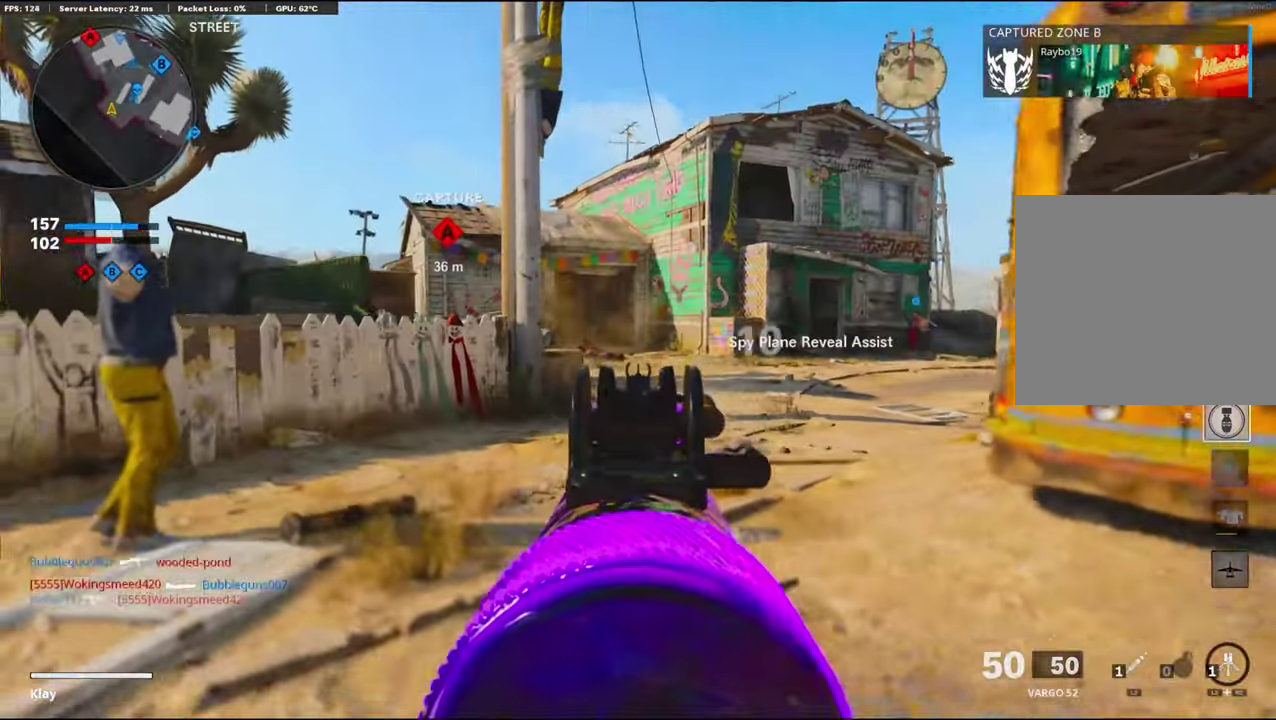
{"dt_ms": 600, "buttons": ["TRIANGLE"], "left_stick": "up", "right_stick": "center"}
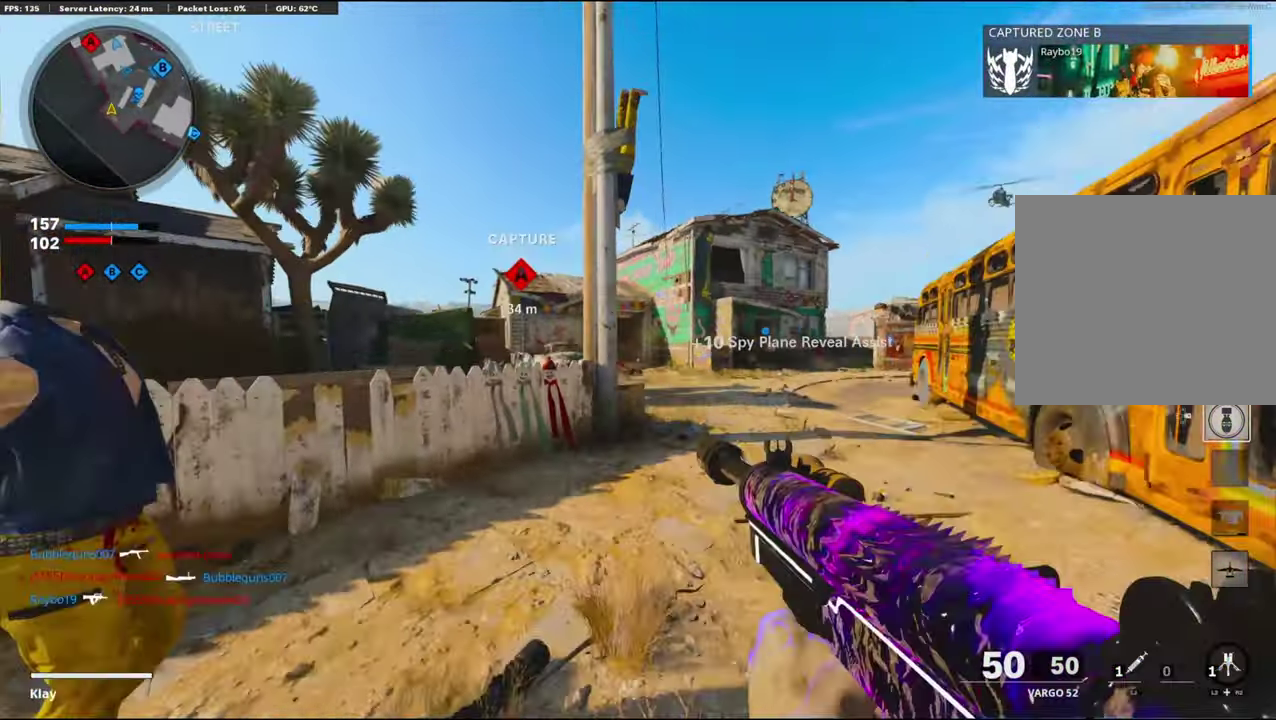
{"dt_ms": 400, "buttons": [], "left_stick": "up", "right_stick": "center"}
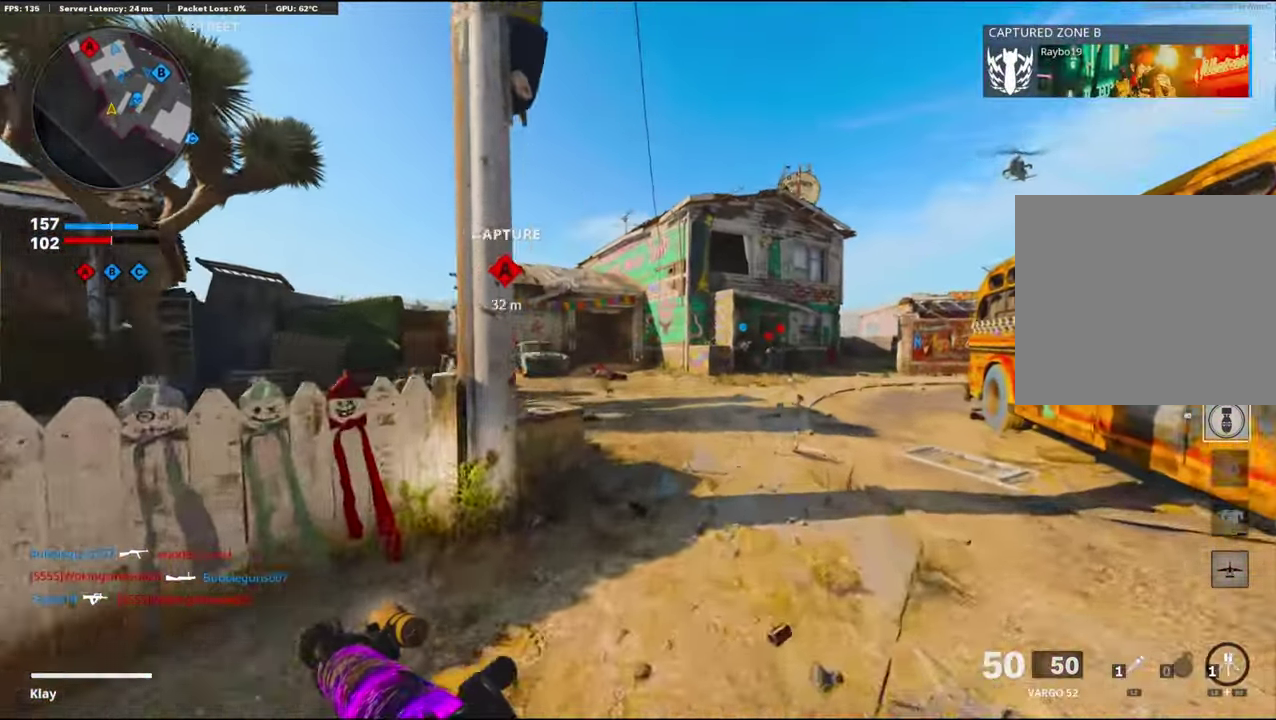
{"dt_ms": 600, "buttons": ["CROSS", "L1"], "left_stick": "up-left", "right_stick": "up-right", "events": [[433, "right_stick", "up-right"], [567, "CROSS", "down"], [600, "L1", "down"], [600, "left_stick", "up-left"]]}
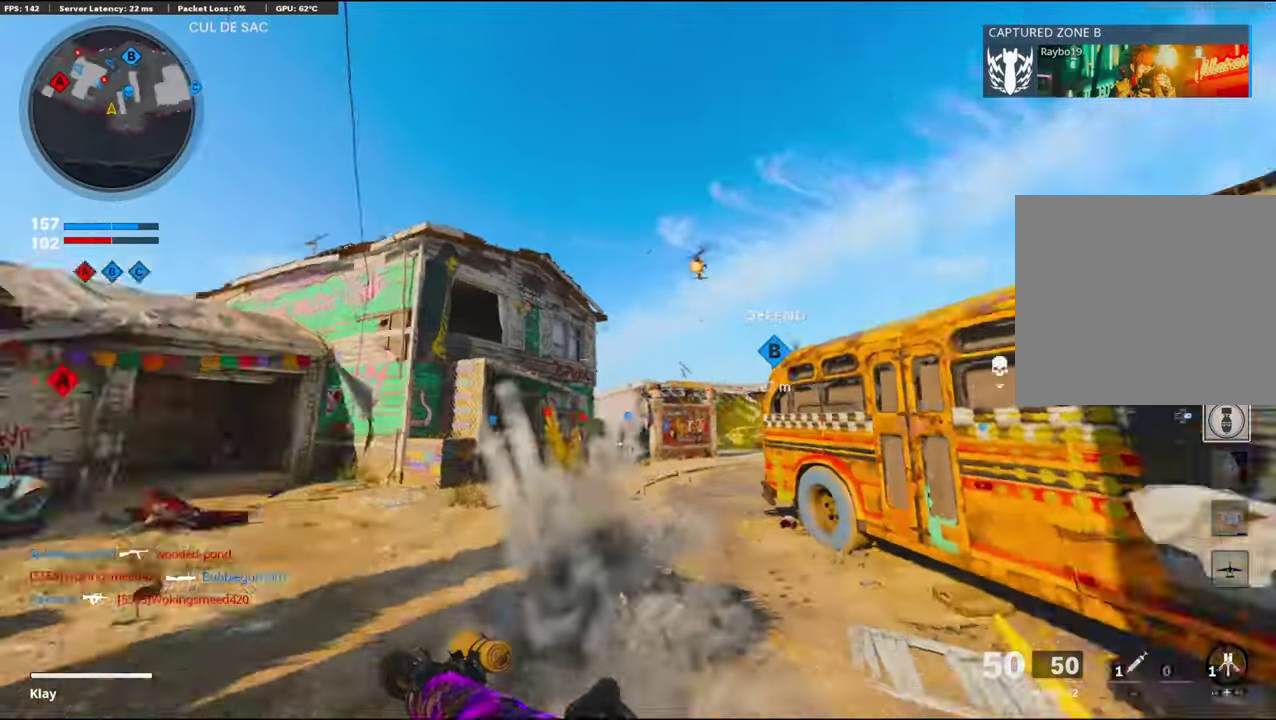
{"dt_ms": 300, "buttons": ["L1"], "left_stick": "left", "right_stick": "up", "events": [[83, "left_stick", "left"], [83, "right_stick", "center"], [100, "CROSS", "up"], [217, "right_stick", "up"]]}
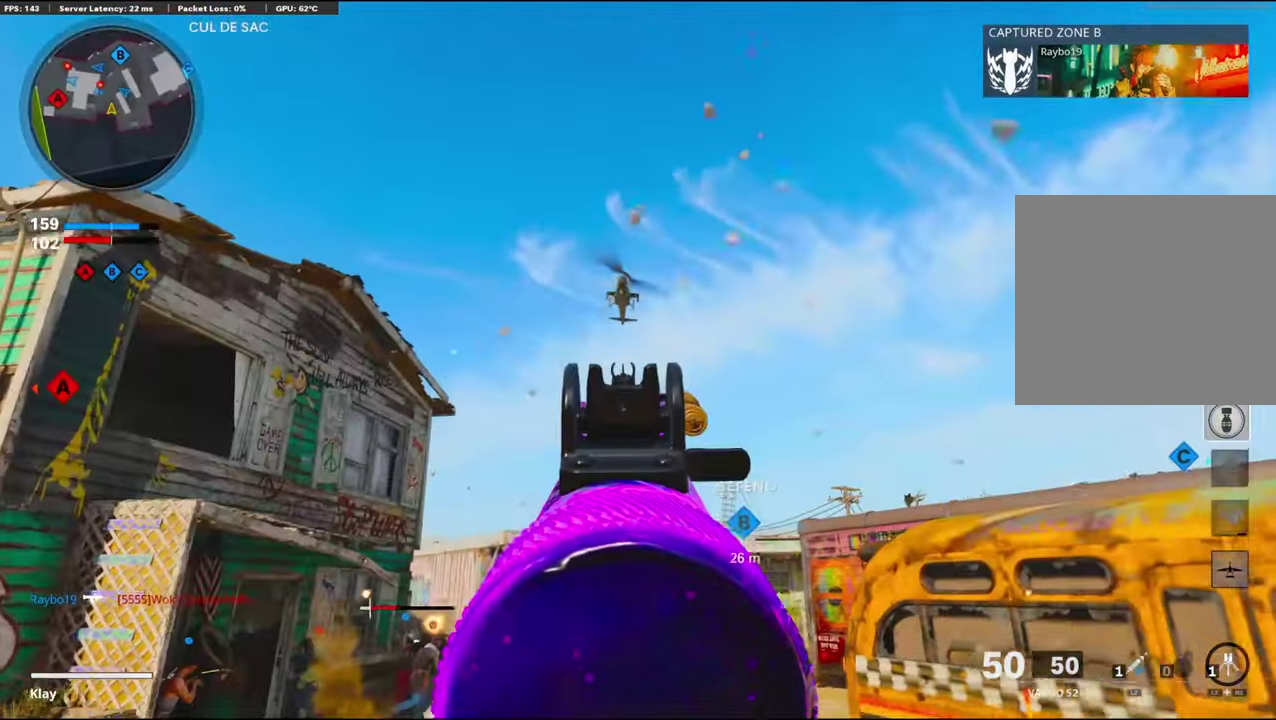
{"dt_ms": 900, "buttons": ["L1", "R1"], "left_stick": "up-left", "right_stick": "up-right", "events": [[67, "R1", "down"], [117, "right_stick", "up-right"], [250, "right_stick", "center"], [383, "right_stick", "right"], [417, "left_stick", "up-left"], [700, "right_stick", "up-right"]]}
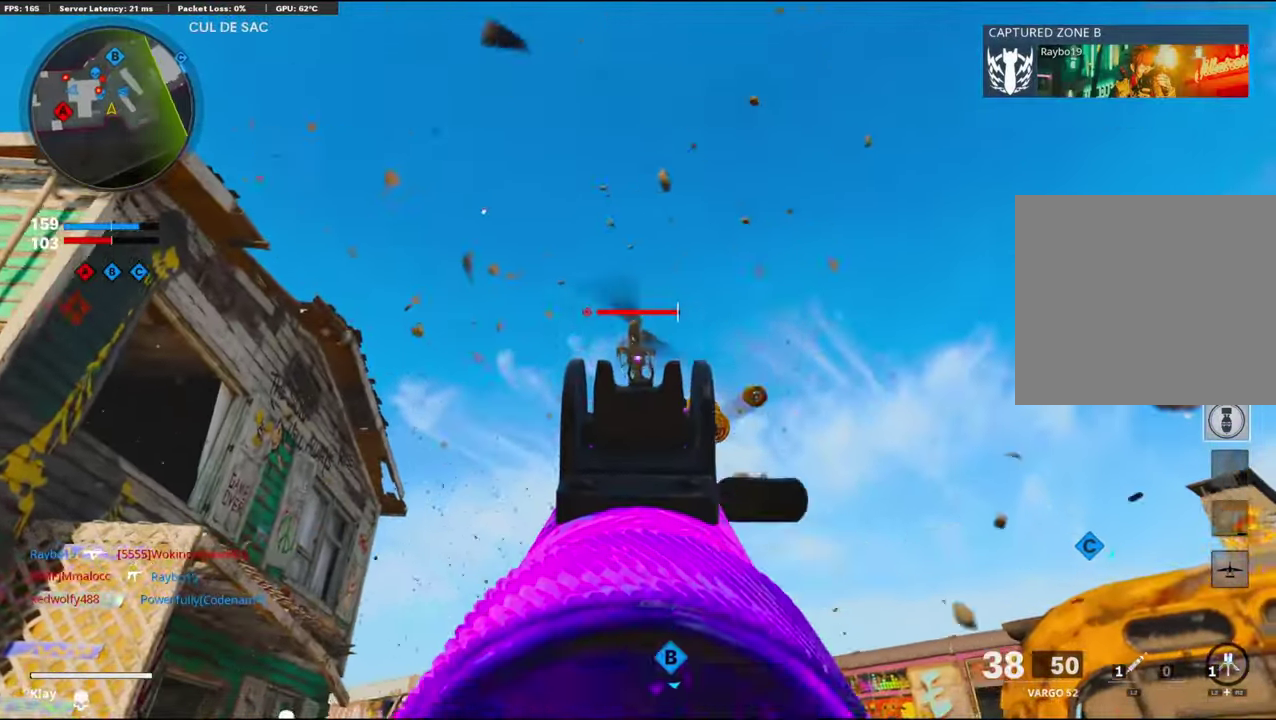
{"dt_ms": 300, "buttons": ["L1", "R1"], "left_stick": "up-left", "right_stick": "center", "events": [[283, "right_stick", "center"]]}
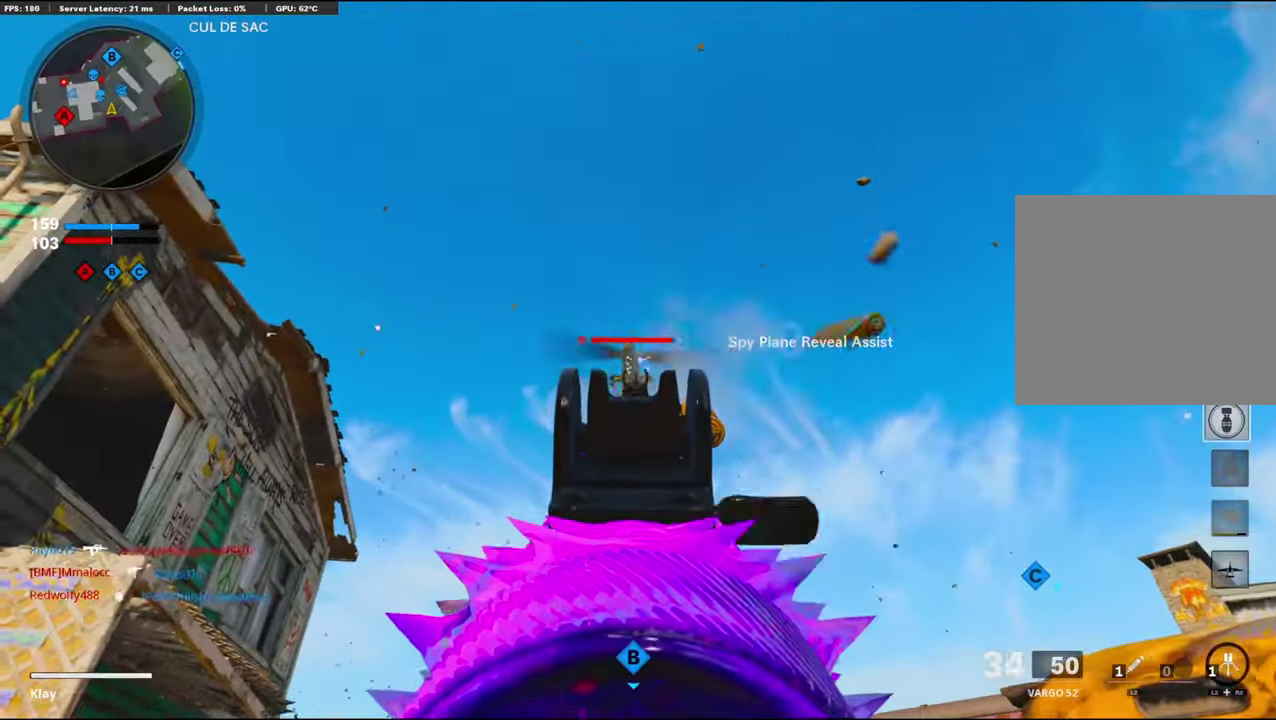
{"dt_ms": 500, "buttons": ["L1", "R1"], "left_stick": "left", "right_stick": "center", "events": [[167, "right_stick", "up-right"], [333, "right_stick", "center"], [367, "left_stick", "left"]]}
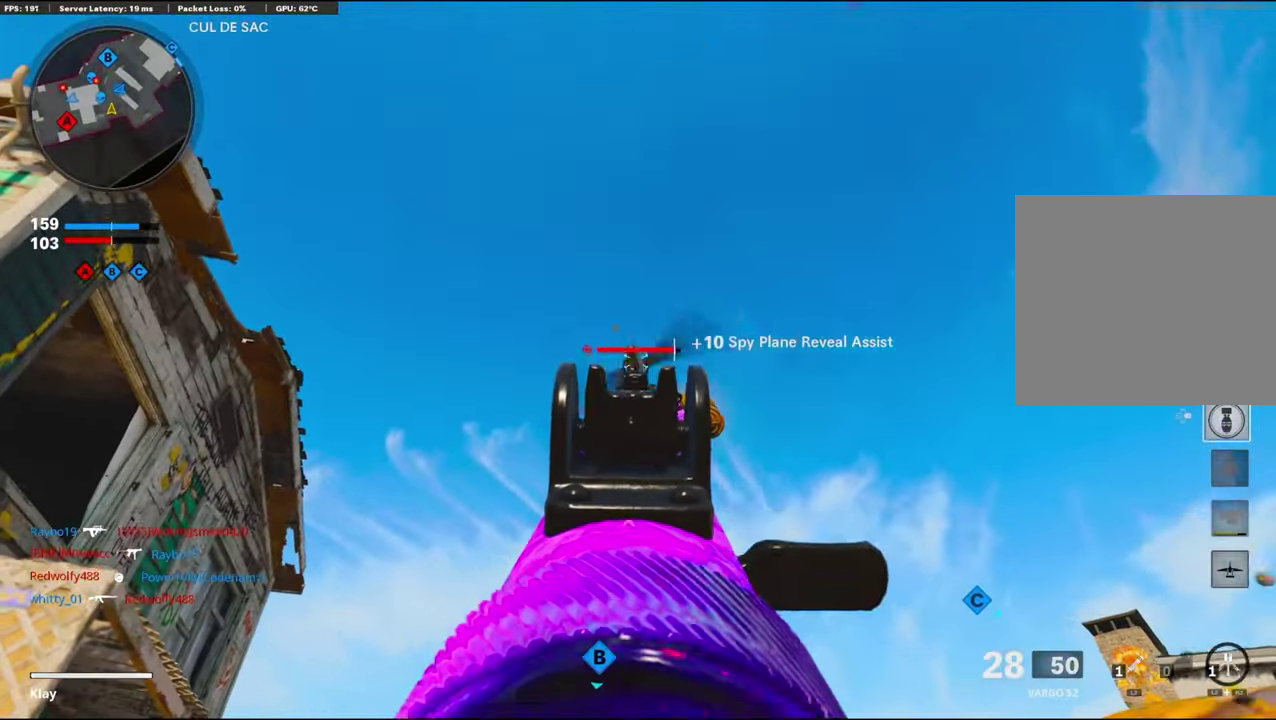
{"dt_ms": 400, "buttons": ["L1", "R1"], "left_stick": "left", "right_stick": "right"}
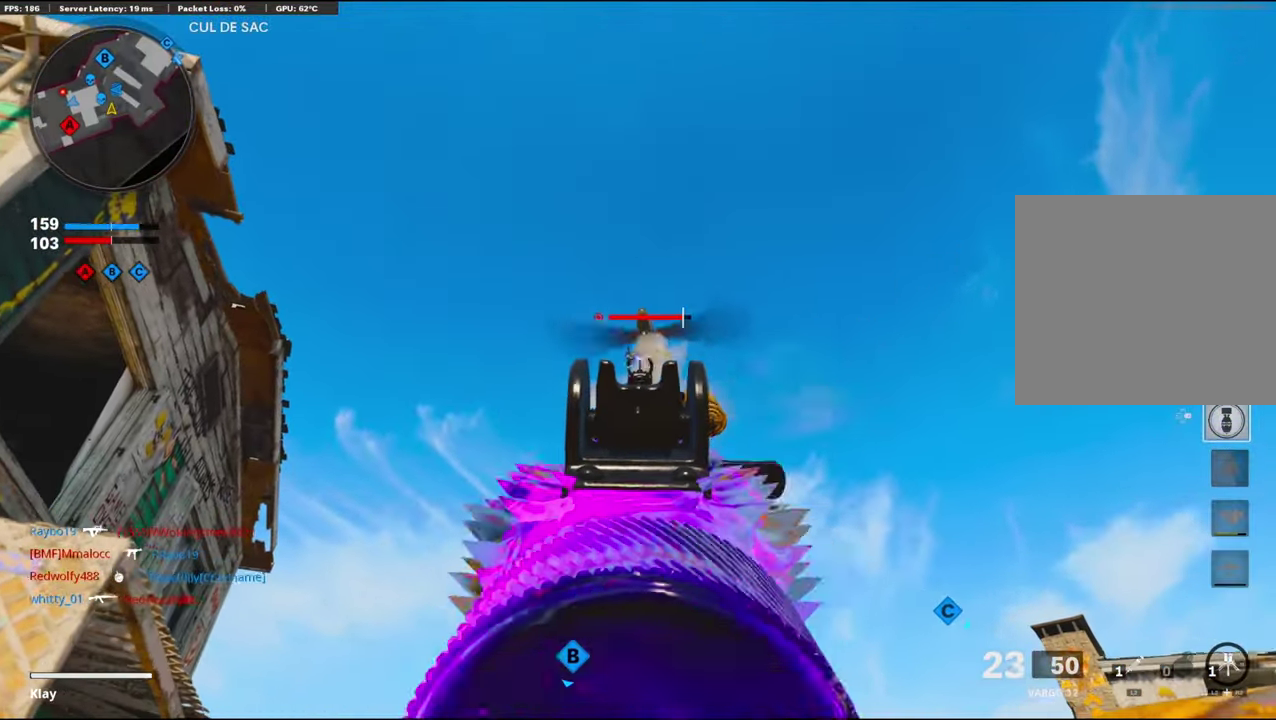
{"dt_ms": 600, "buttons": ["L1", "R1"], "left_stick": "left", "right_stick": "up-right"}